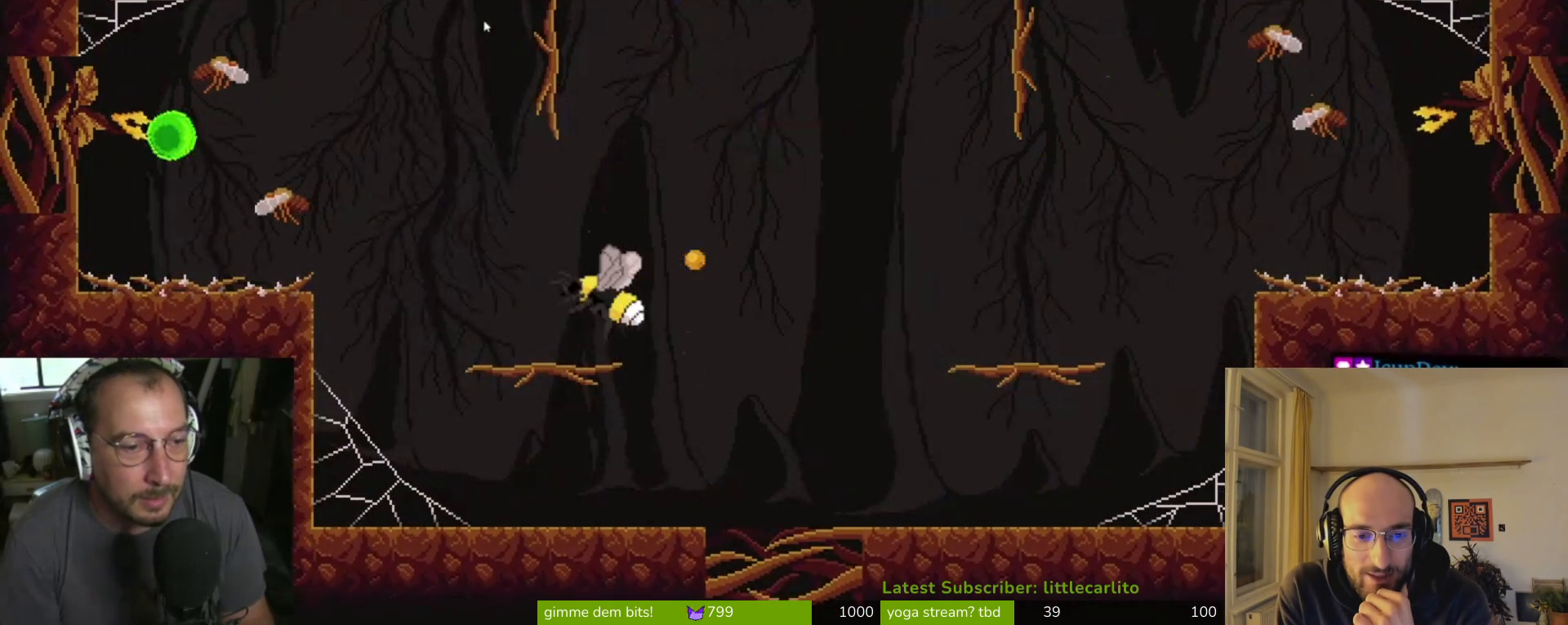
Gameplay with a controller (PlayStation layout); each line is a JSON object with the inputs held at the frame after it. "events" lists button and stick changes between this image and that frame as [ms after this image, input, new state], when the widget could be followed in between. Not read: L1.
{"buttons": [], "left_stick": "down", "right_stick": "center", "events": [[233, "left_stick", "down-left"], [333, "left_stick", "down"]]}
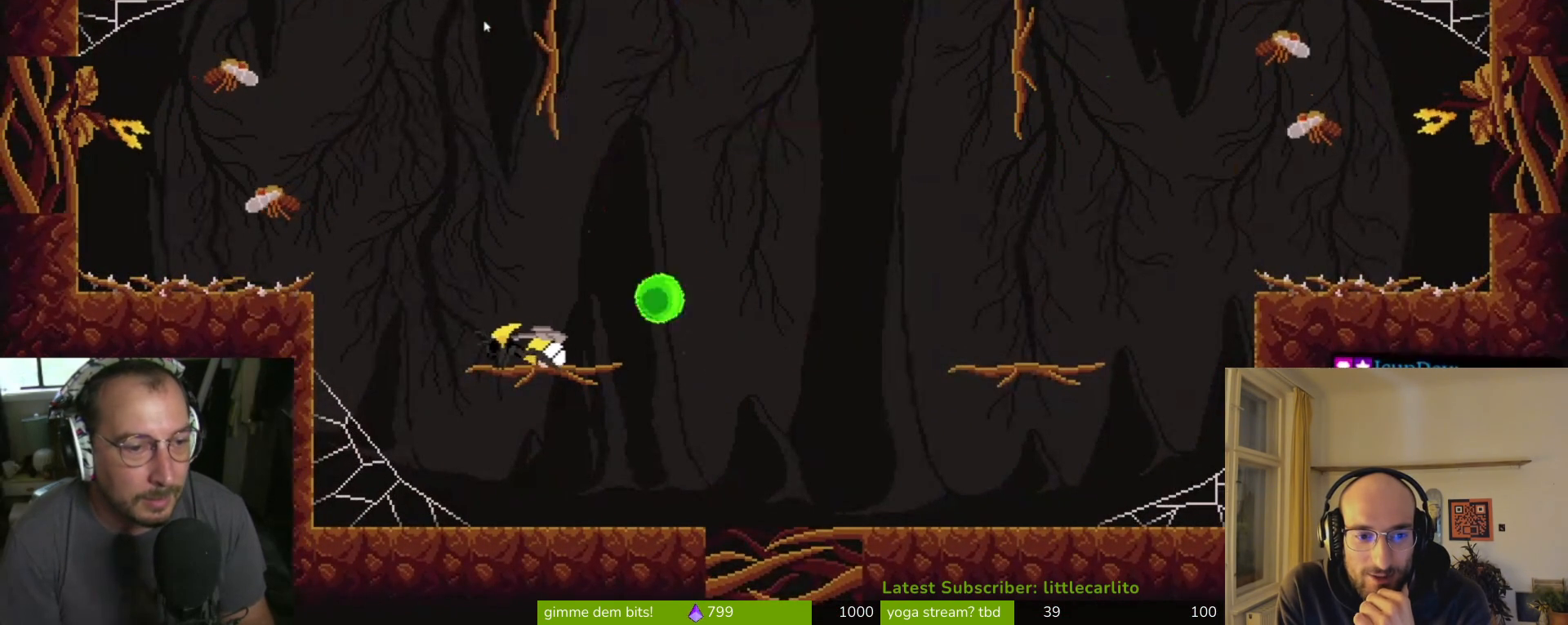
{"buttons": ["CROSS"], "left_stick": "left", "right_stick": "center", "events": [[100, "left_stick", "left"], [400, "CROSS", "down"]]}
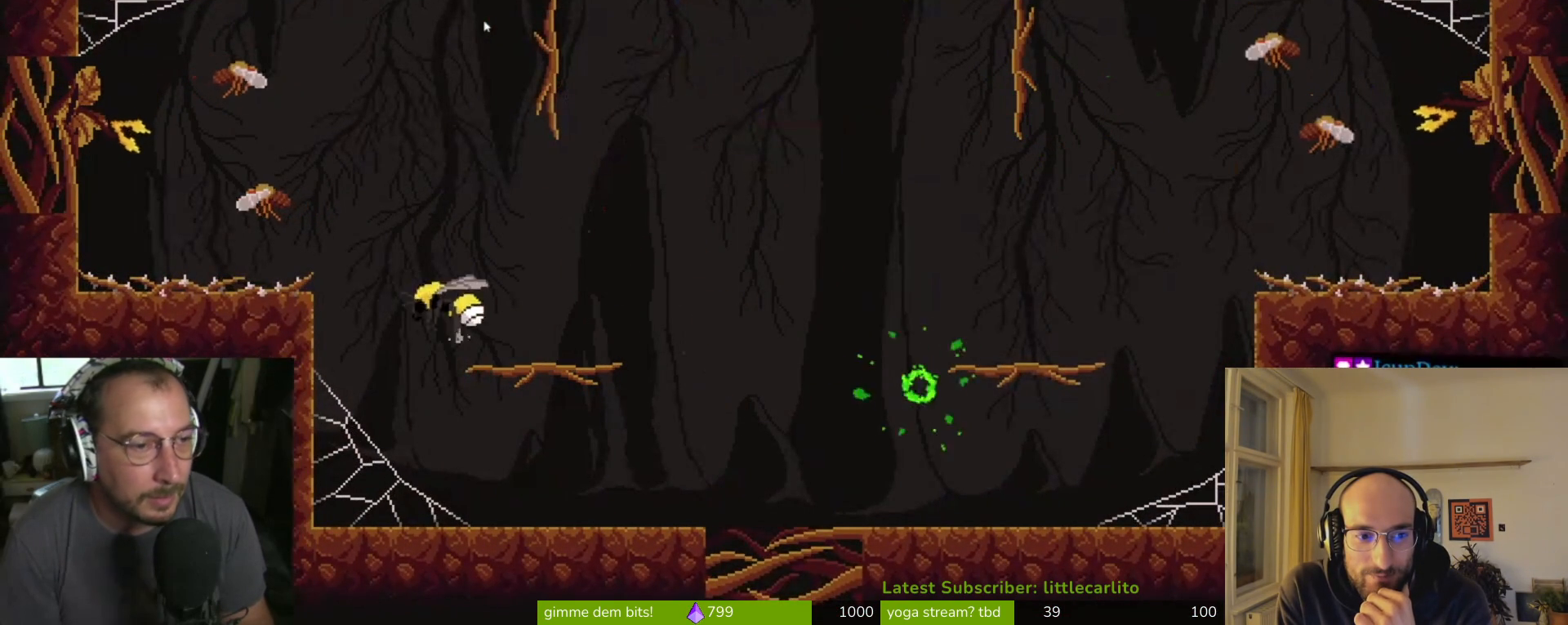
{"buttons": [], "left_stick": "up-left", "right_stick": "center", "events": [[133, "CROSS", "up"], [167, "left_stick", "up-right"], [467, "left_stick", "up-left"]]}
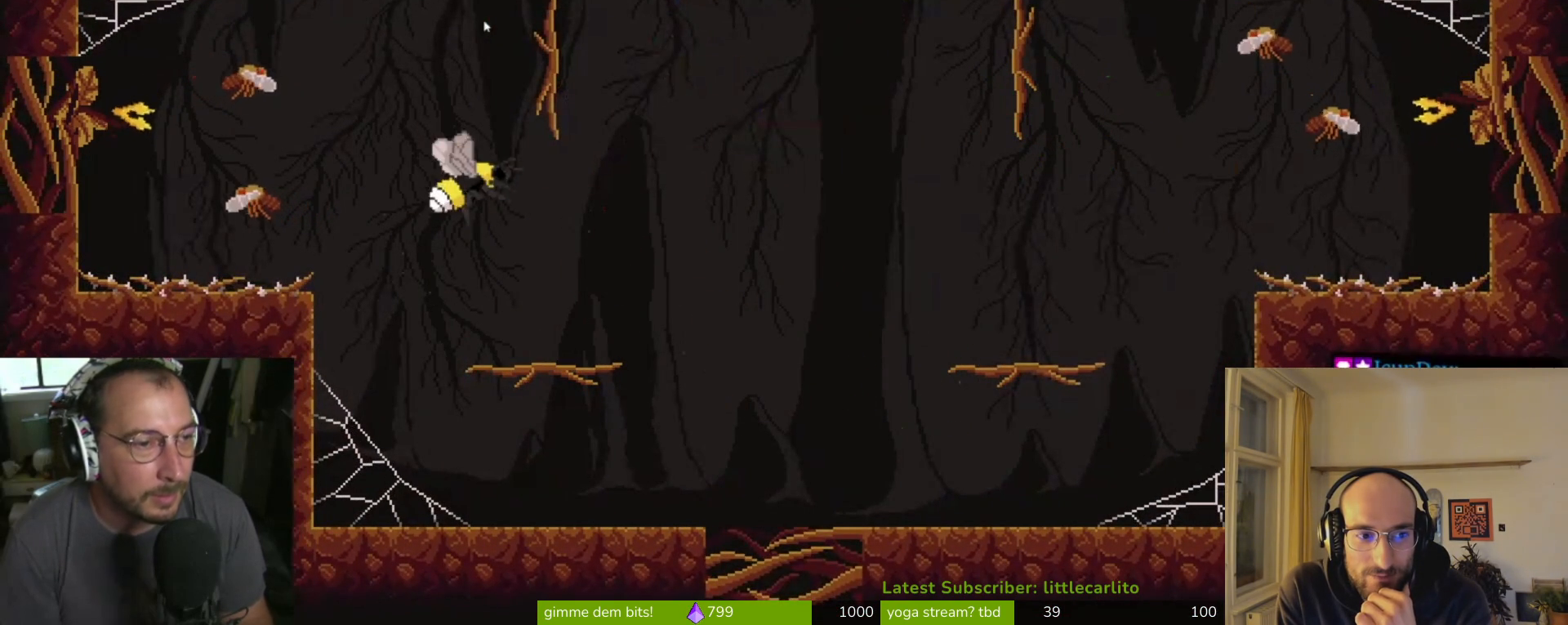
{"buttons": [], "left_stick": "right", "right_stick": "center", "events": [[33, "left_stick", "left"], [167, "CROSS", "down"], [233, "left_stick", "right"], [500, "CROSS", "up"]]}
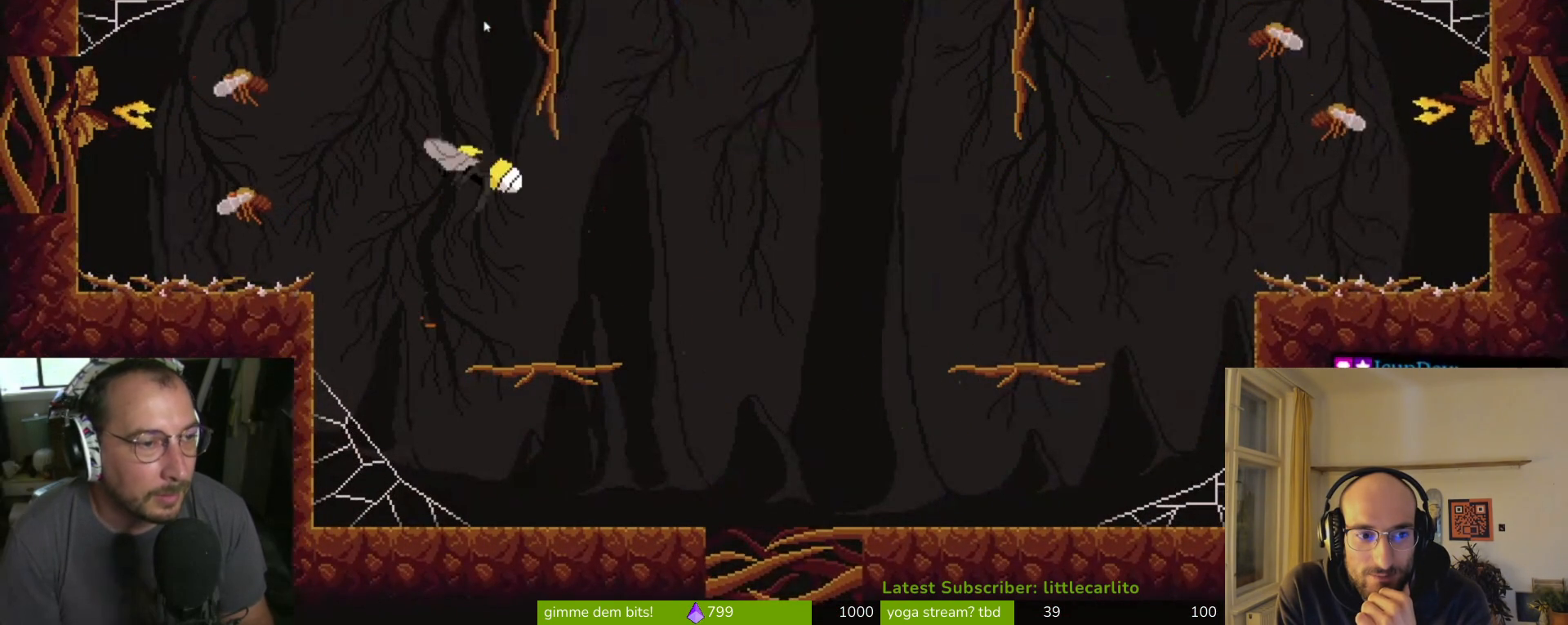
{"buttons": [], "left_stick": "center", "right_stick": "center", "events": [[100, "left_stick", "center"], [200, "left_stick", "right"], [500, "left_stick", "center"]]}
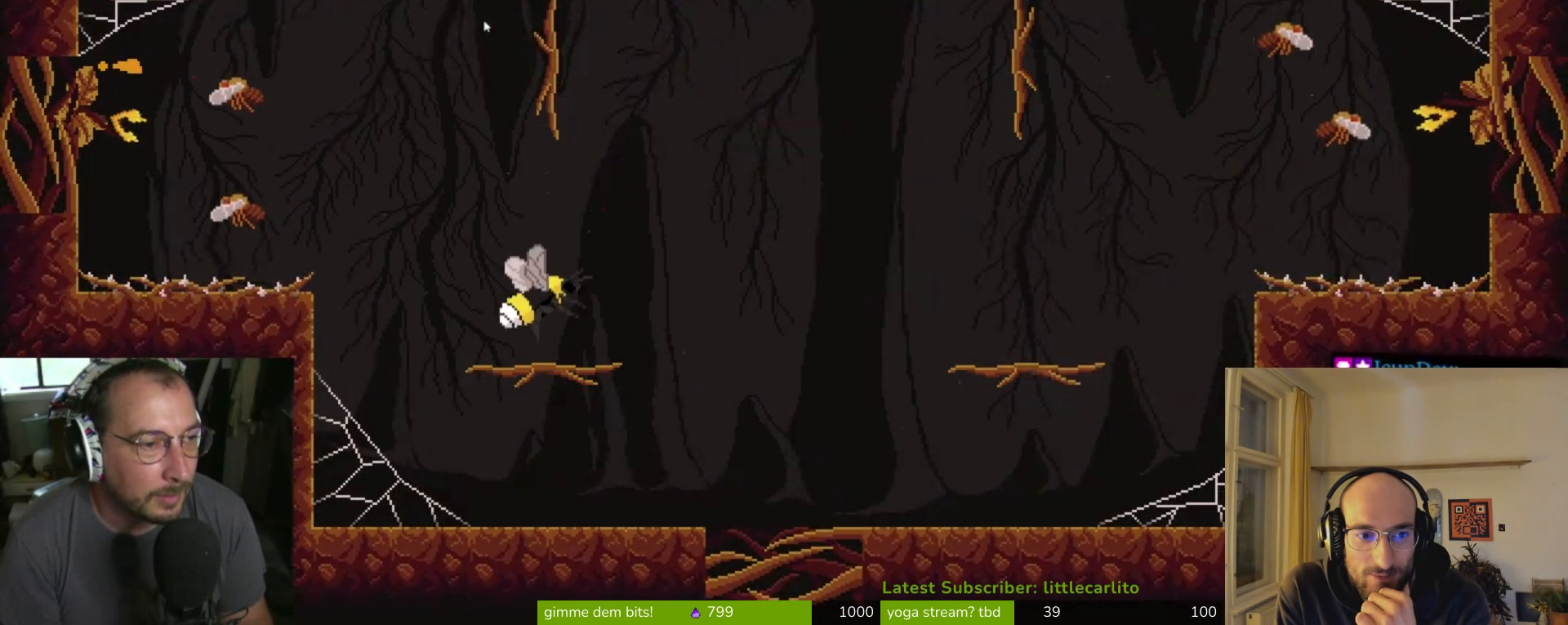
{"buttons": [], "left_stick": "left", "right_stick": "center", "events": [[33, "left_stick", "up-left"], [167, "CROSS", "down"], [367, "left_stick", "center"], [433, "CROSS", "up"], [467, "left_stick", "left"]]}
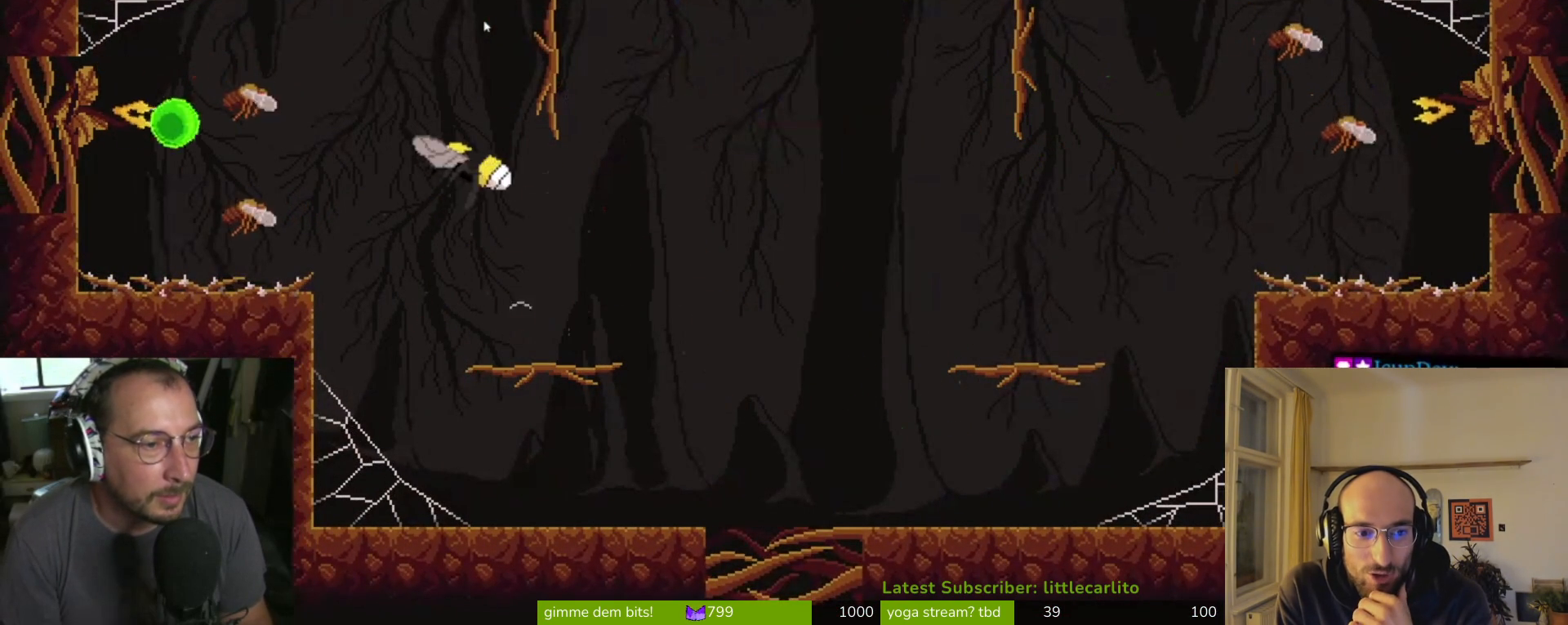
{"buttons": [], "left_stick": "center", "right_stick": "center", "events": [[67, "CIRCLE", "down"], [300, "CIRCLE", "up"], [433, "left_stick", "center"]]}
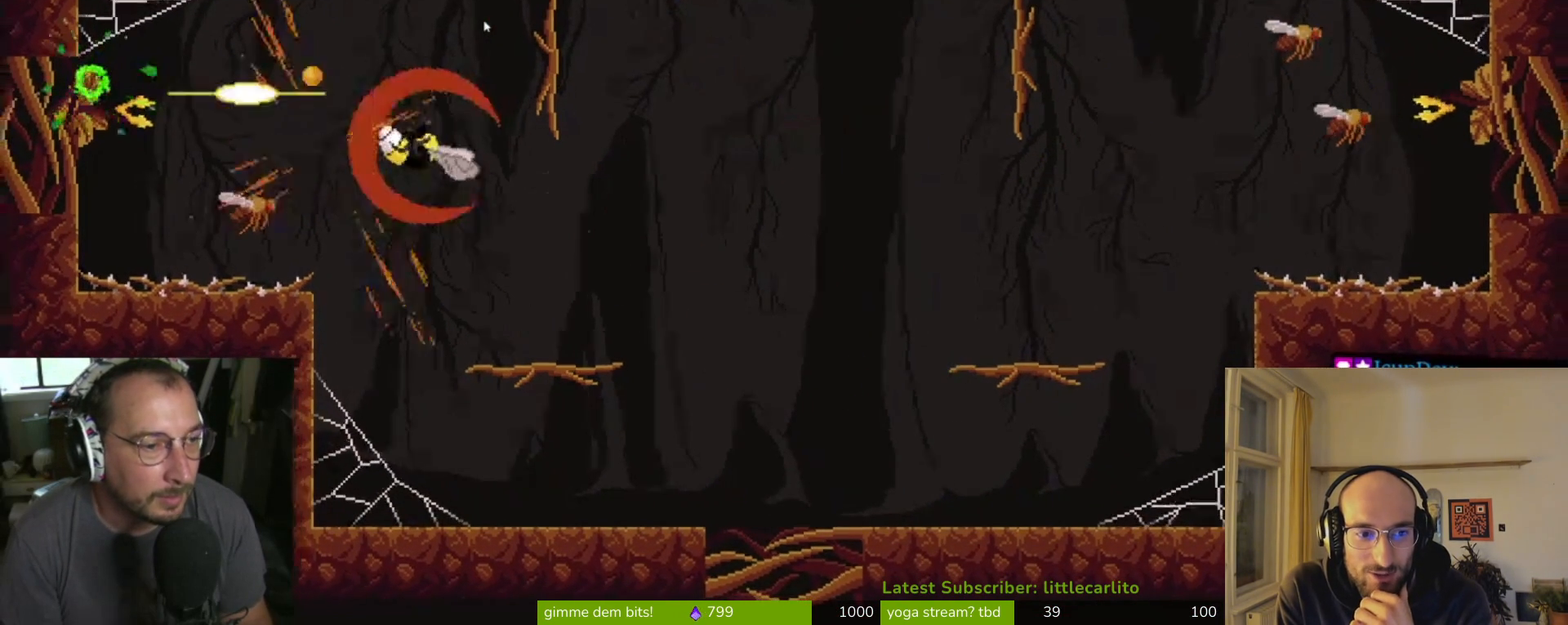
{"buttons": [], "left_stick": "right", "right_stick": "center", "events": [[33, "left_stick", "right"]]}
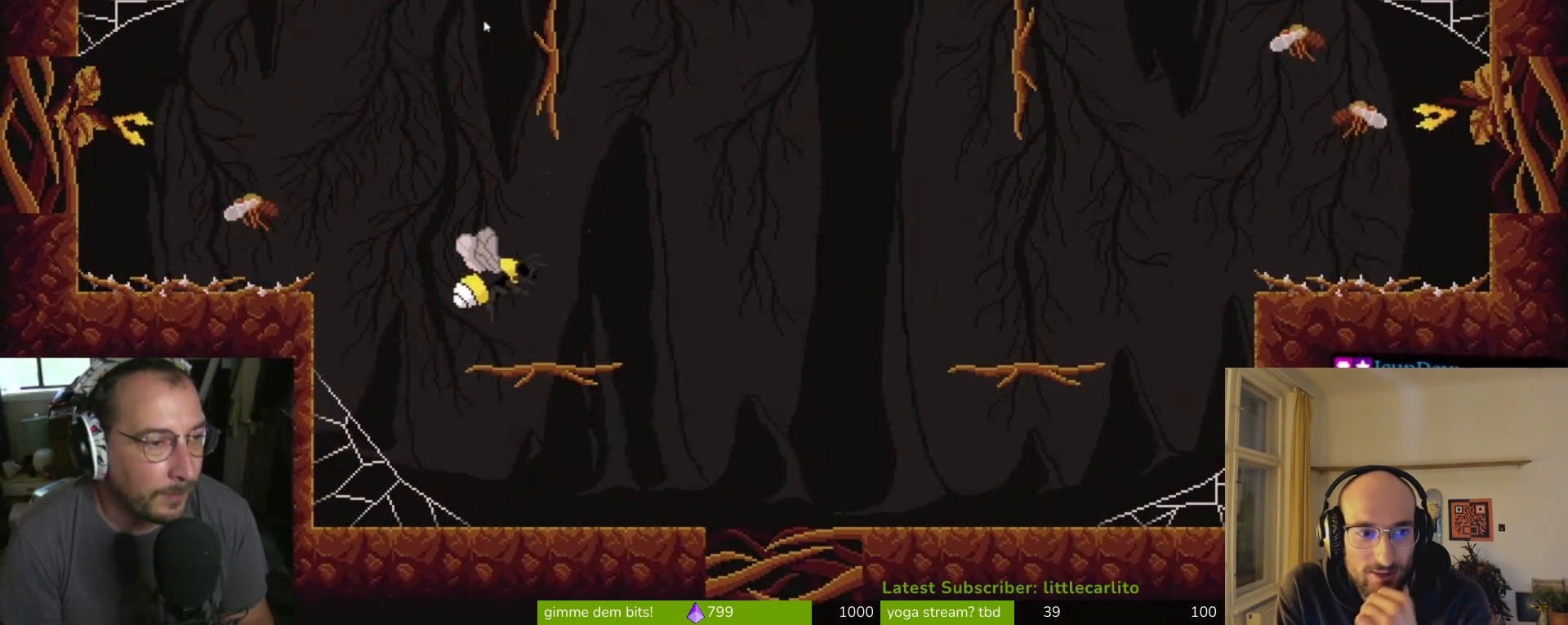
{"buttons": [], "left_stick": "left", "right_stick": "center", "events": [[267, "left_stick", "left"]]}
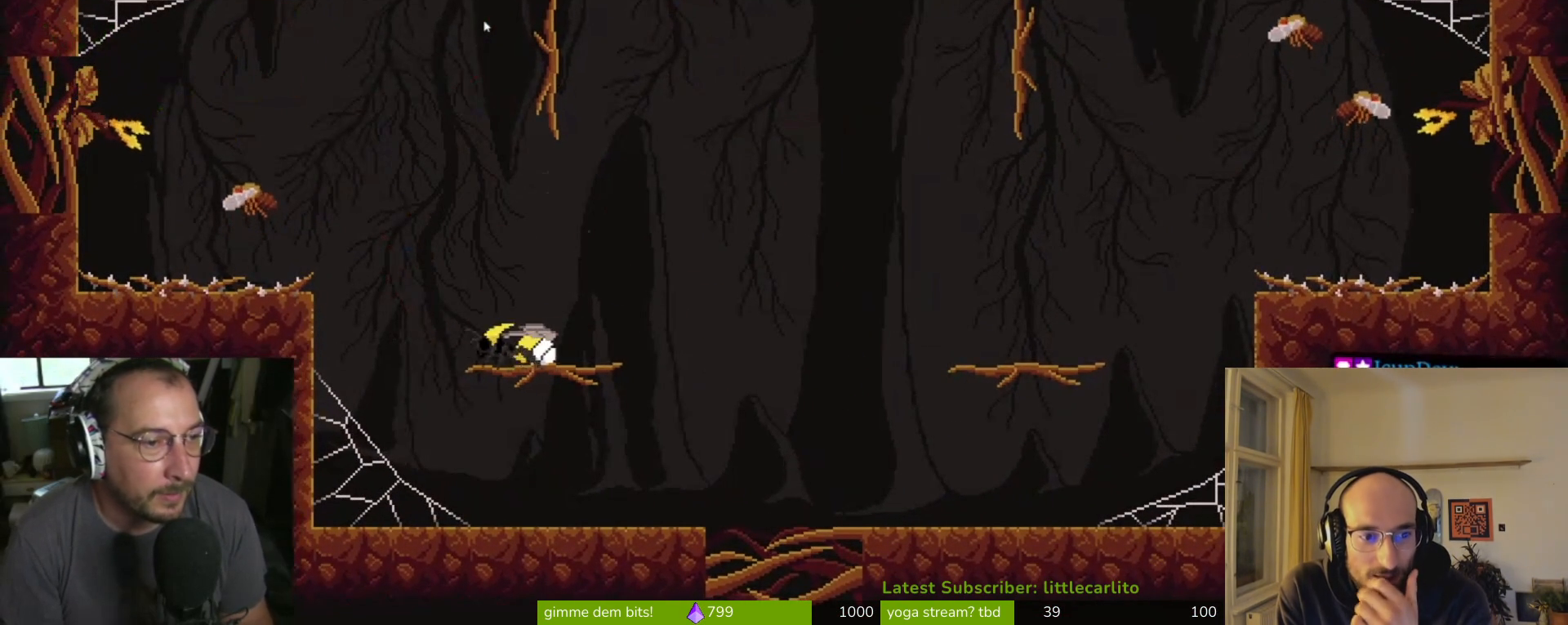
{"buttons": [], "left_stick": "left", "right_stick": "center", "events": [[100, "CROSS", "down"], [333, "CROSS", "up"]]}
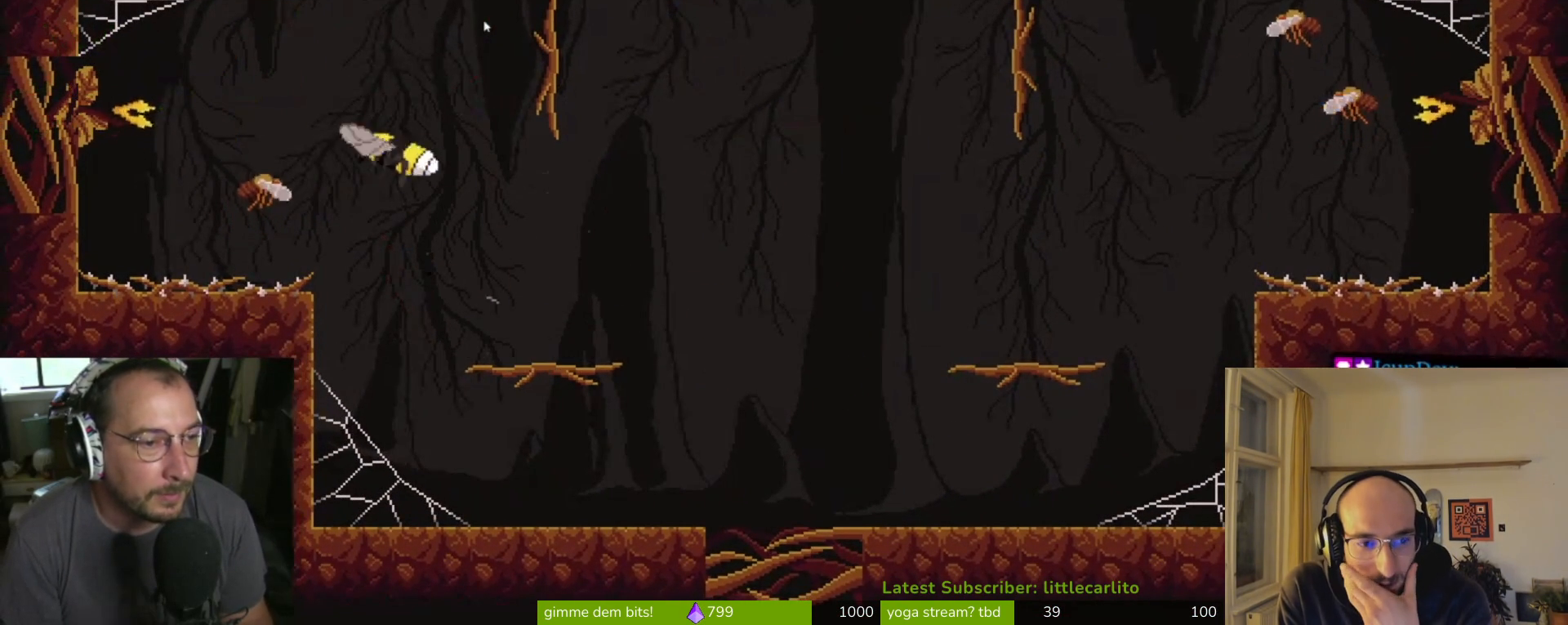
{"buttons": [], "left_stick": "up-right", "right_stick": "center", "events": [[200, "CIRCLE", "down"], [200, "CROSS", "down"], [267, "CROSS", "up"], [400, "CIRCLE", "up"], [400, "left_stick", "up-right"]]}
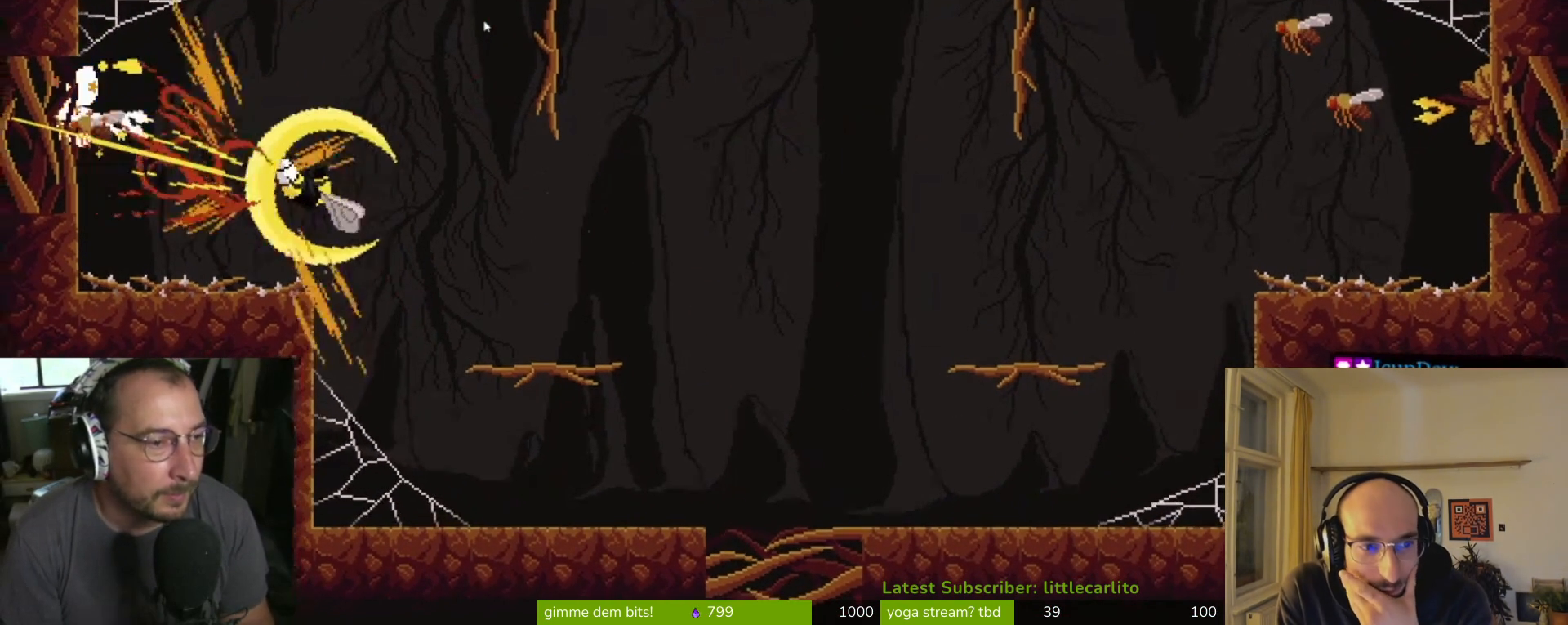
{"buttons": ["CROSS"], "left_stick": "right", "right_stick": "center", "events": [[100, "CROSS", "down"], [167, "left_stick", "right"], [267, "CROSS", "up"], [333, "CROSS", "down"], [433, "CROSS", "up"], [500, "CROSS", "down"]]}
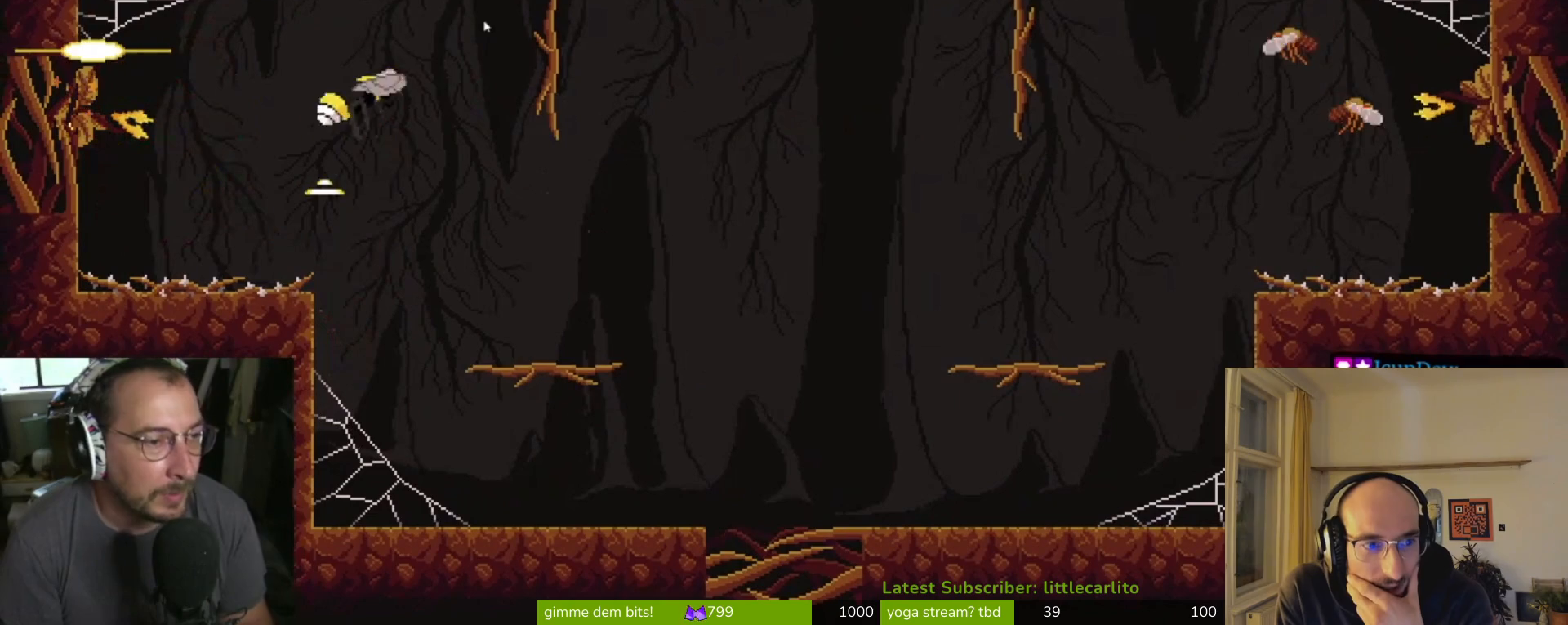
{"buttons": [], "left_stick": "center", "right_stick": "center", "events": [[100, "CROSS", "up"], [467, "left_stick", "center"]]}
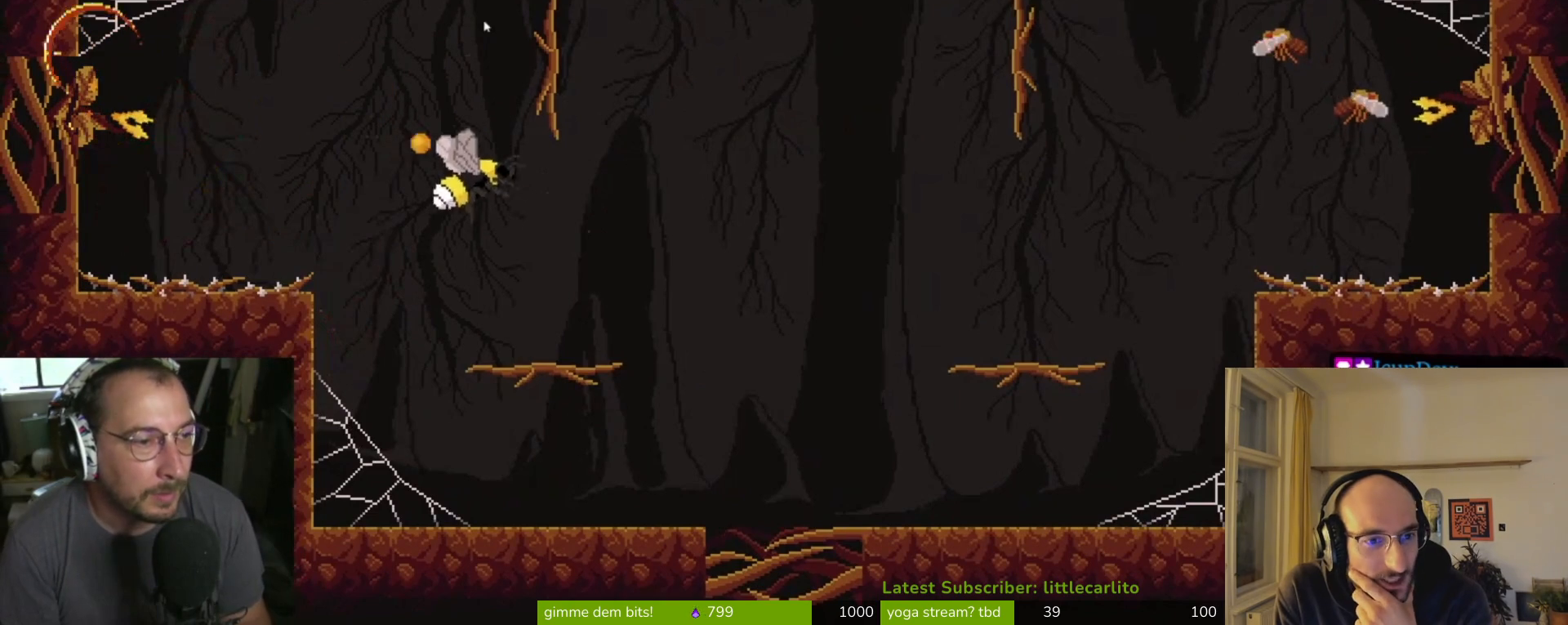
{"buttons": ["CROSS", "R1"], "left_stick": "up", "right_stick": "center", "events": [[167, "left_stick", "left"], [233, "CROSS", "down"], [300, "R1", "down"], [500, "left_stick", "up"]]}
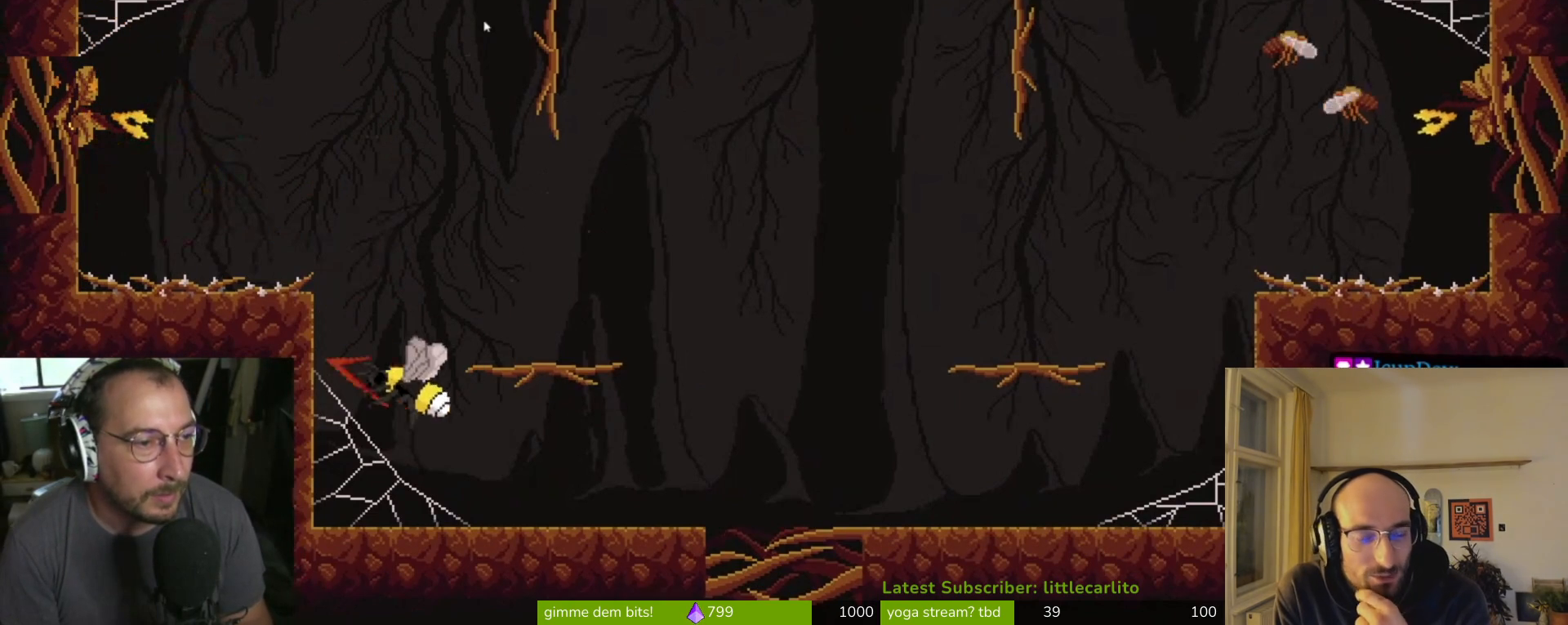
{"buttons": ["CROSS"], "left_stick": "up", "right_stick": "center", "events": [[33, "R1", "up"], [67, "CROSS", "up"], [433, "CROSS", "down"]]}
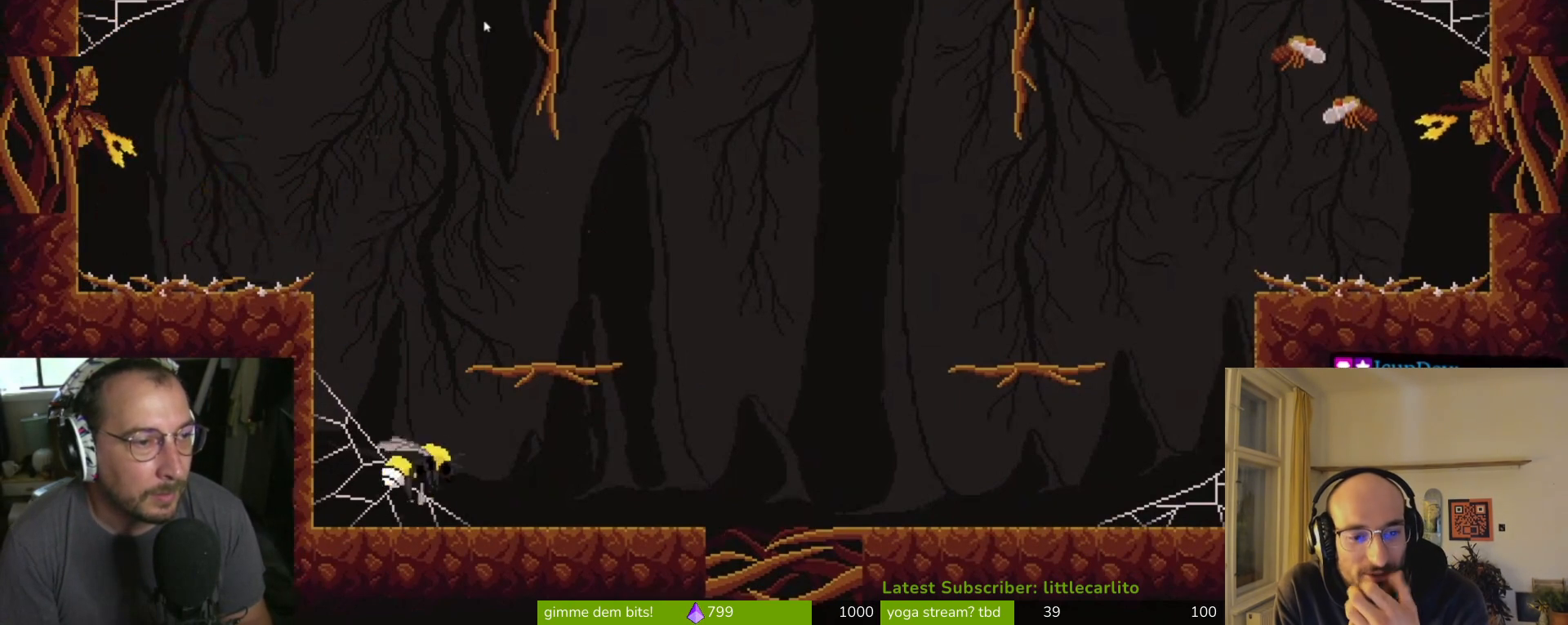
{"buttons": [], "left_stick": "up-left", "right_stick": "center", "events": [[33, "left_stick", "up-right"], [167, "CROSS", "up"], [467, "left_stick", "up-left"]]}
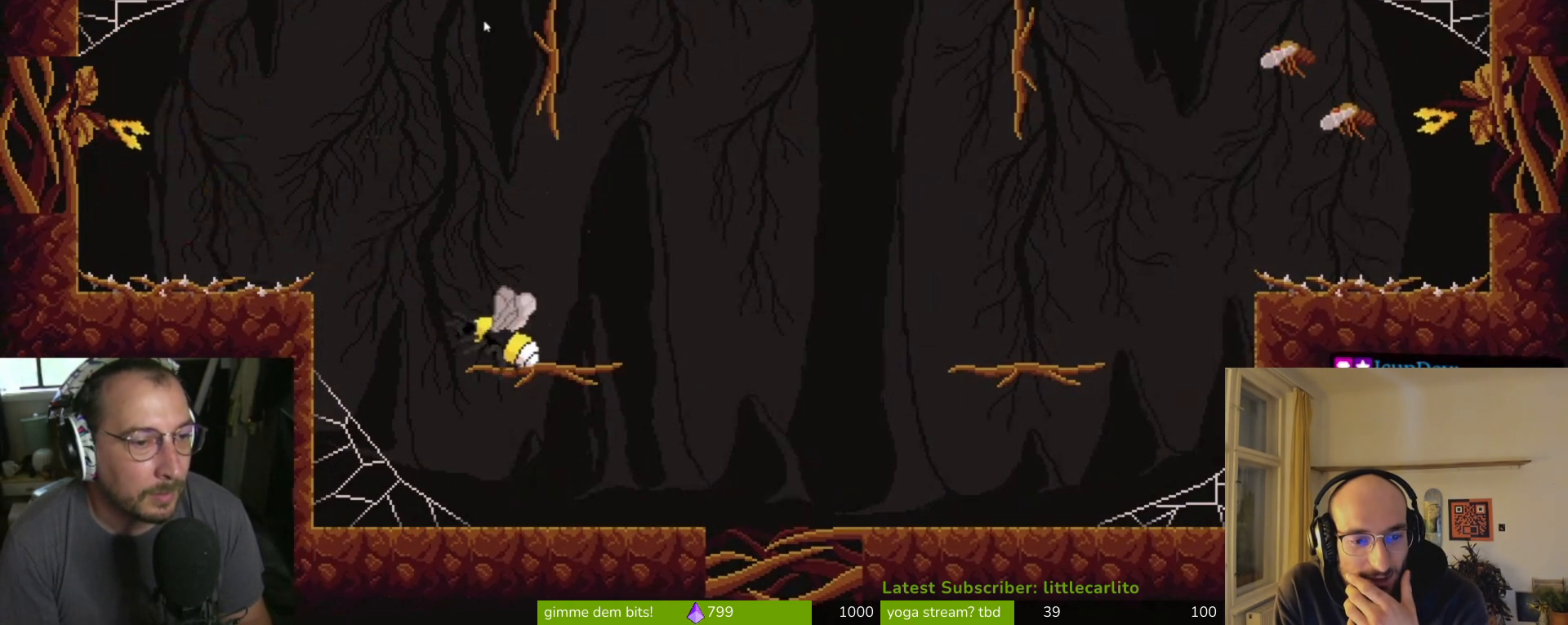
{"buttons": [], "left_stick": "center", "right_stick": "center", "events": [[100, "CROSS", "down"], [200, "left_stick", "center"], [400, "CROSS", "up"]]}
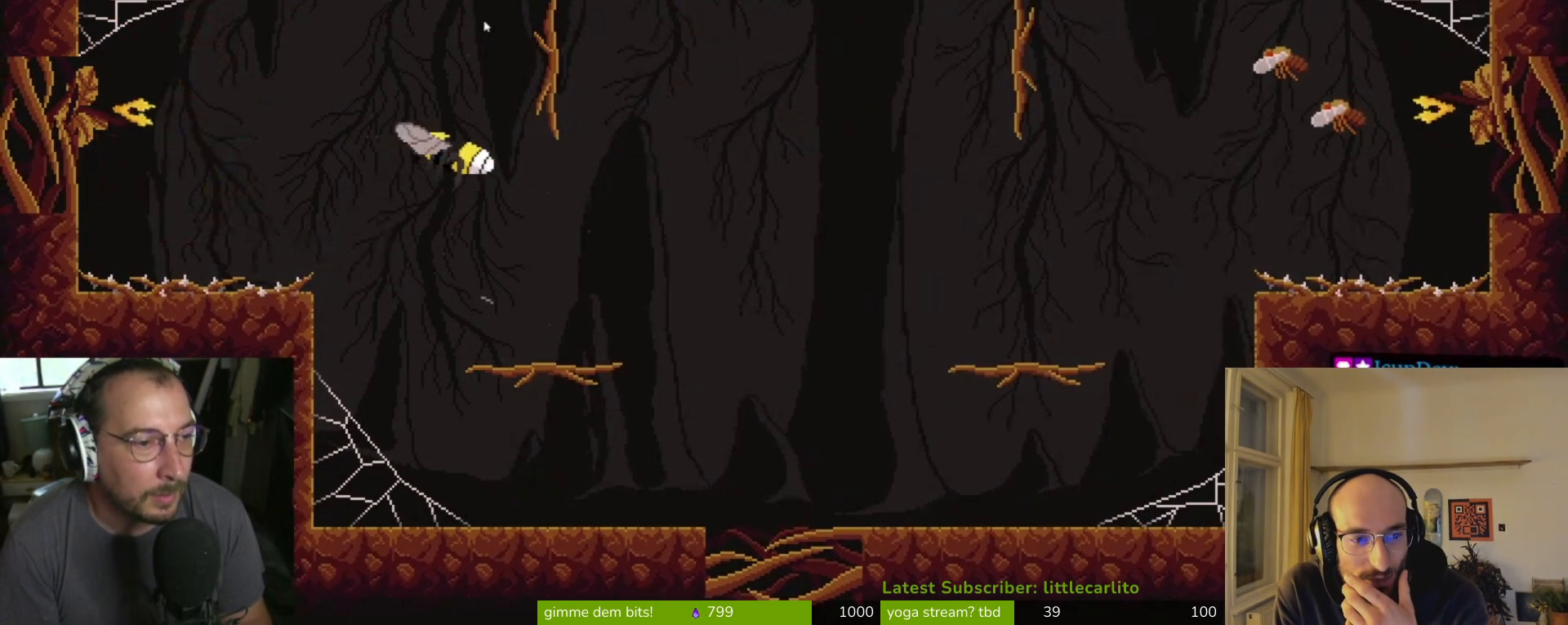
{"buttons": [], "left_stick": "center", "right_stick": "center", "events": [[300, "CROSS", "down"], [500, "CROSS", "up"]]}
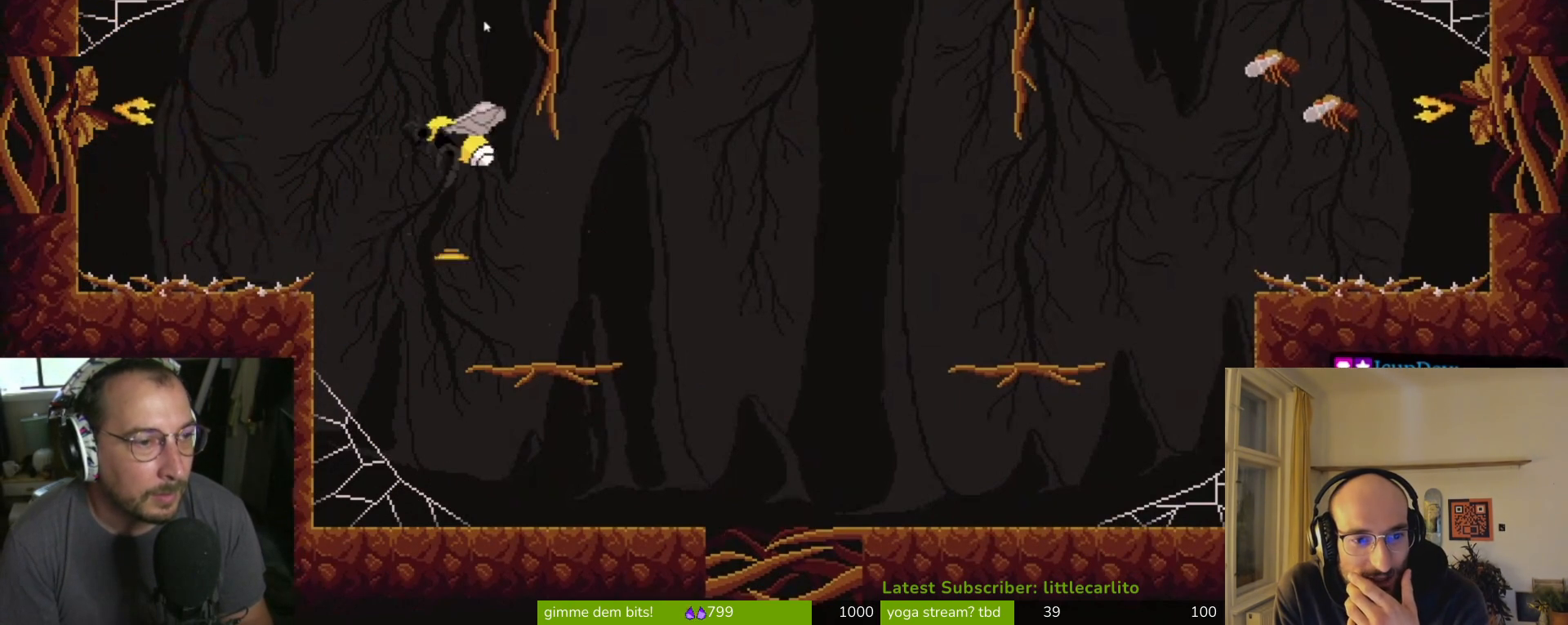
{"buttons": [], "left_stick": "center", "right_stick": "center", "events": []}
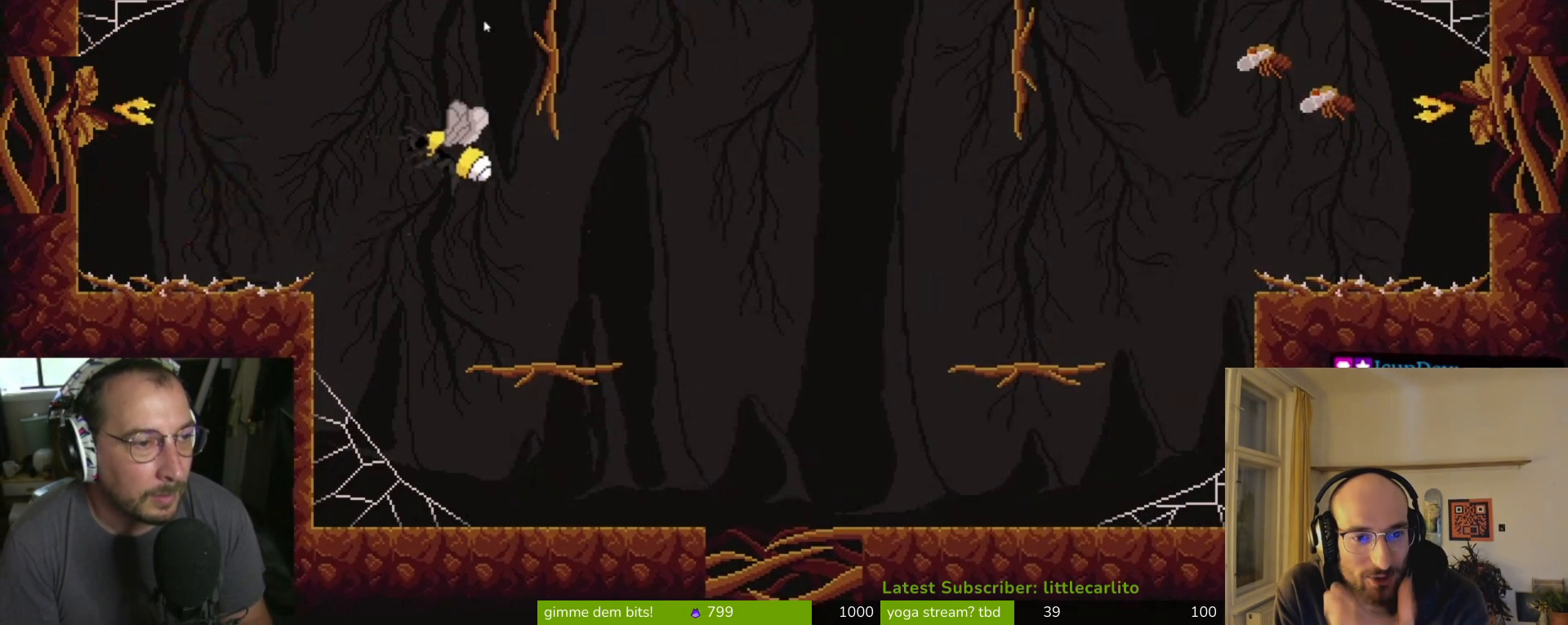
{"buttons": [], "left_stick": "right", "right_stick": "center", "events": [[100, "CROSS", "down"], [400, "CROSS", "up"], [500, "left_stick", "right"]]}
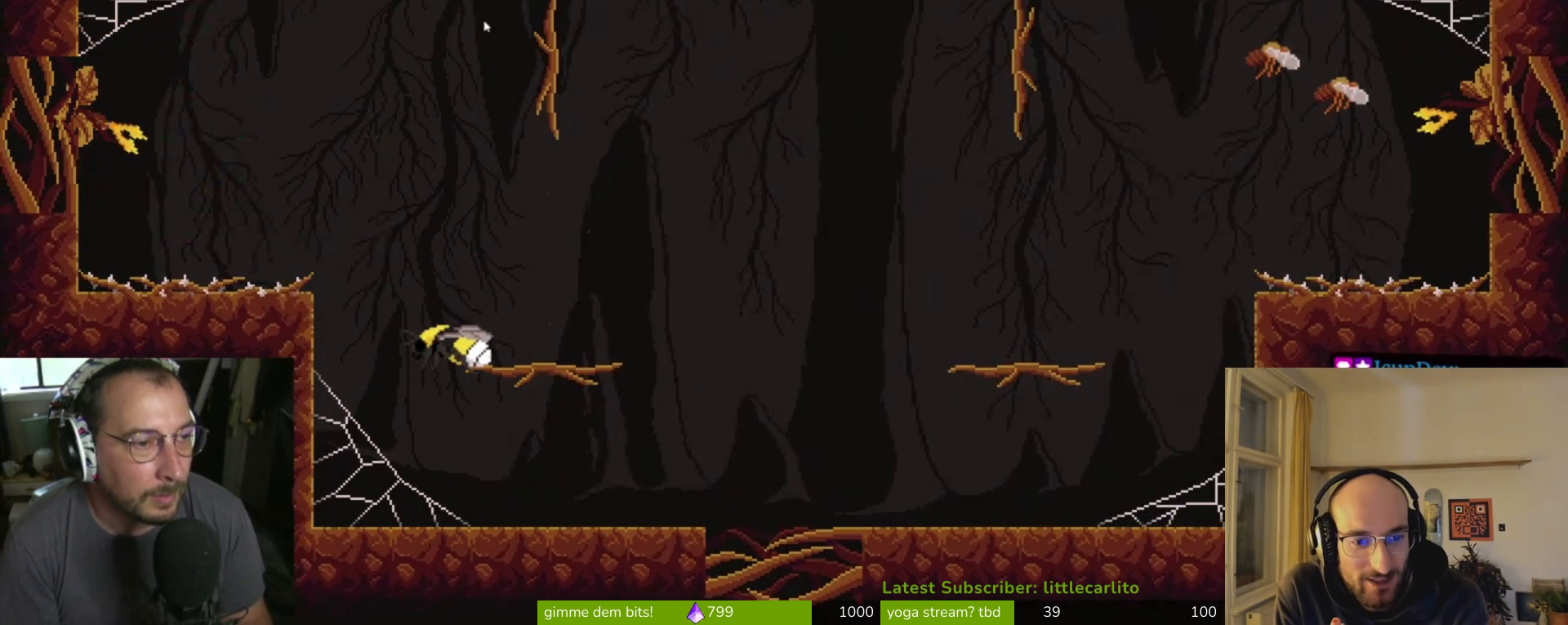
{"buttons": ["CROSS"], "left_stick": "center", "right_stick": "center", "events": [[167, "left_stick", "center"], [433, "CROSS", "down"]]}
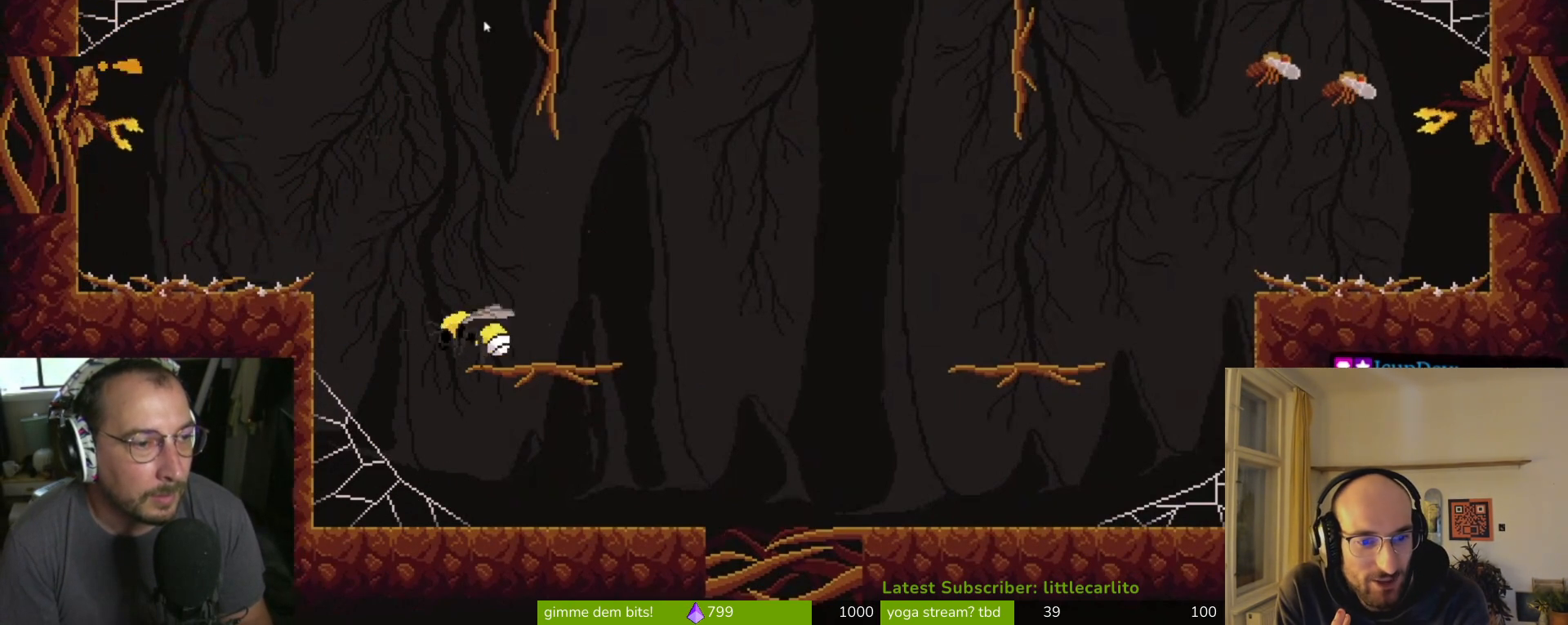
{"buttons": ["CROSS"], "left_stick": "center", "right_stick": "center", "events": [[133, "left_stick", "up-left"], [167, "CROSS", "up"], [200, "left_stick", "left"], [300, "left_stick", "center"], [500, "CROSS", "down"]]}
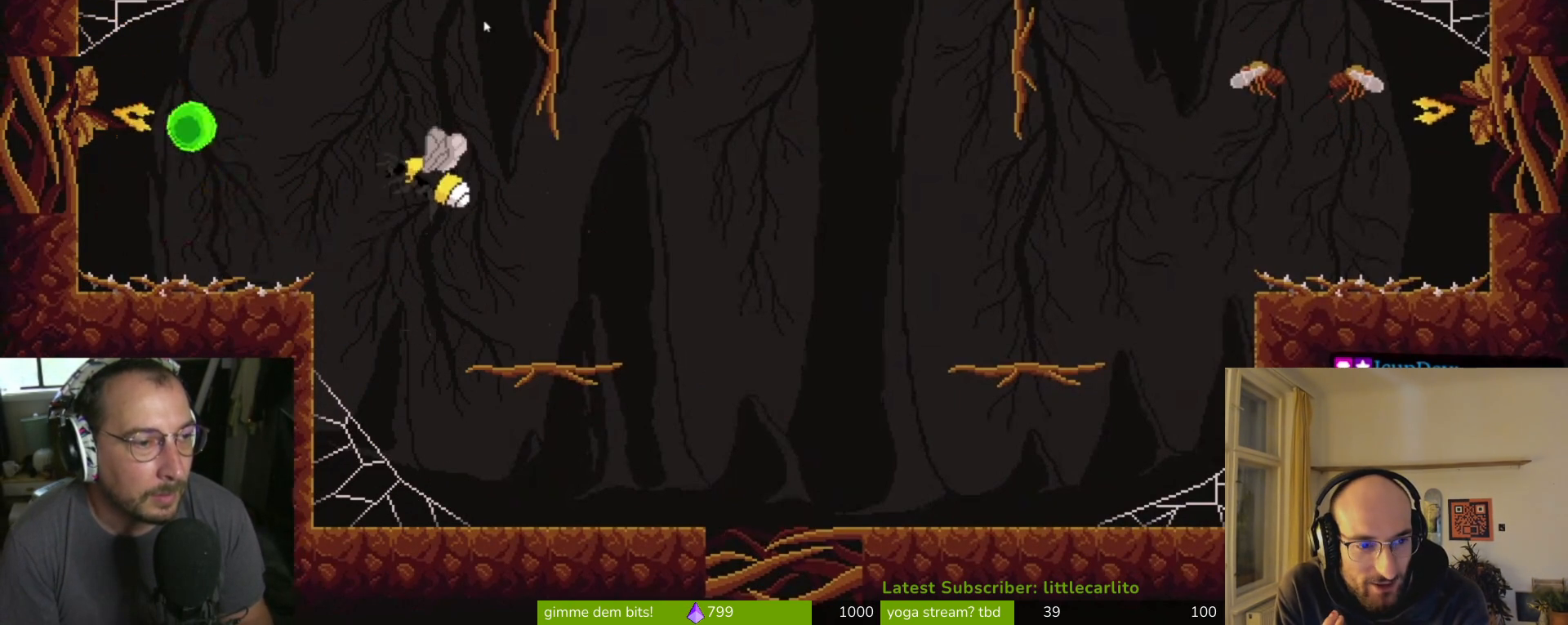
{"buttons": [], "left_stick": "center", "right_stick": "center", "events": [[133, "CROSS", "up"], [133, "left_stick", "left"], [200, "CIRCLE", "down"], [400, "CIRCLE", "up"], [400, "left_stick", "center"]]}
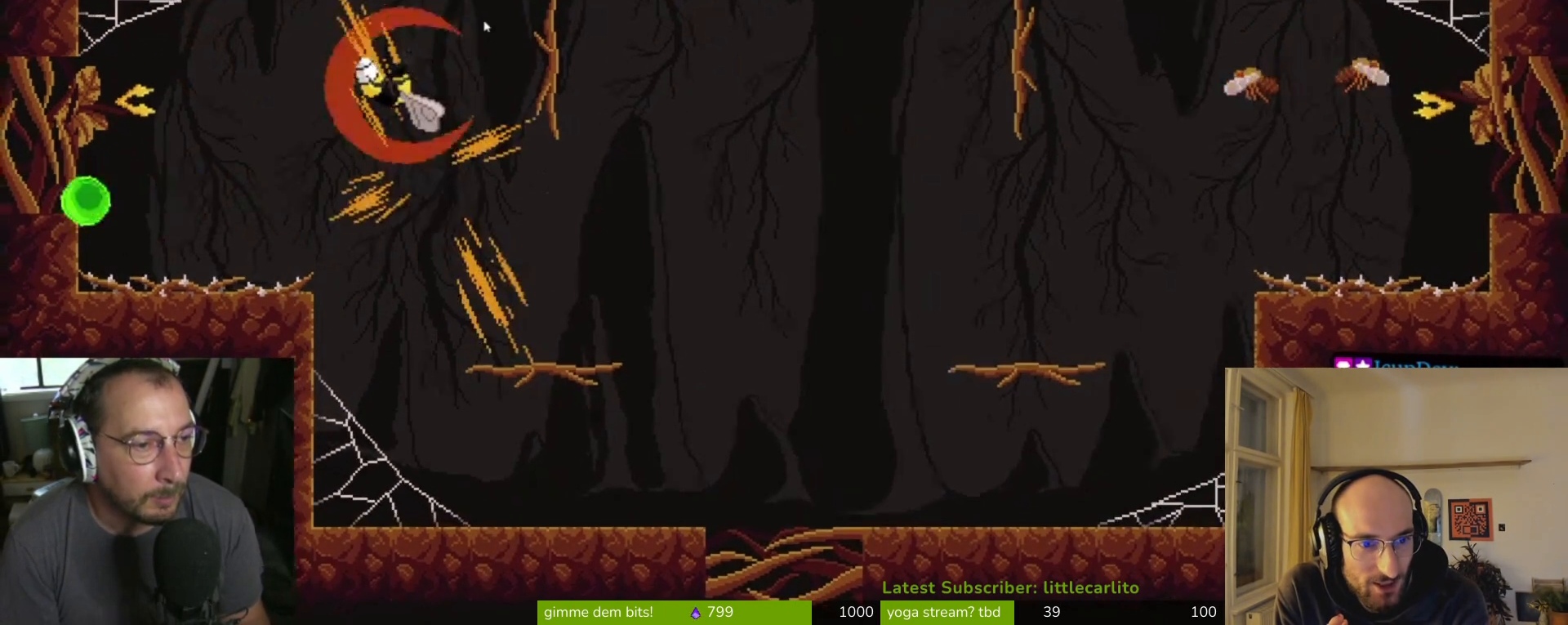
{"buttons": [], "left_stick": "right", "right_stick": "center", "events": [[133, "left_stick", "right"]]}
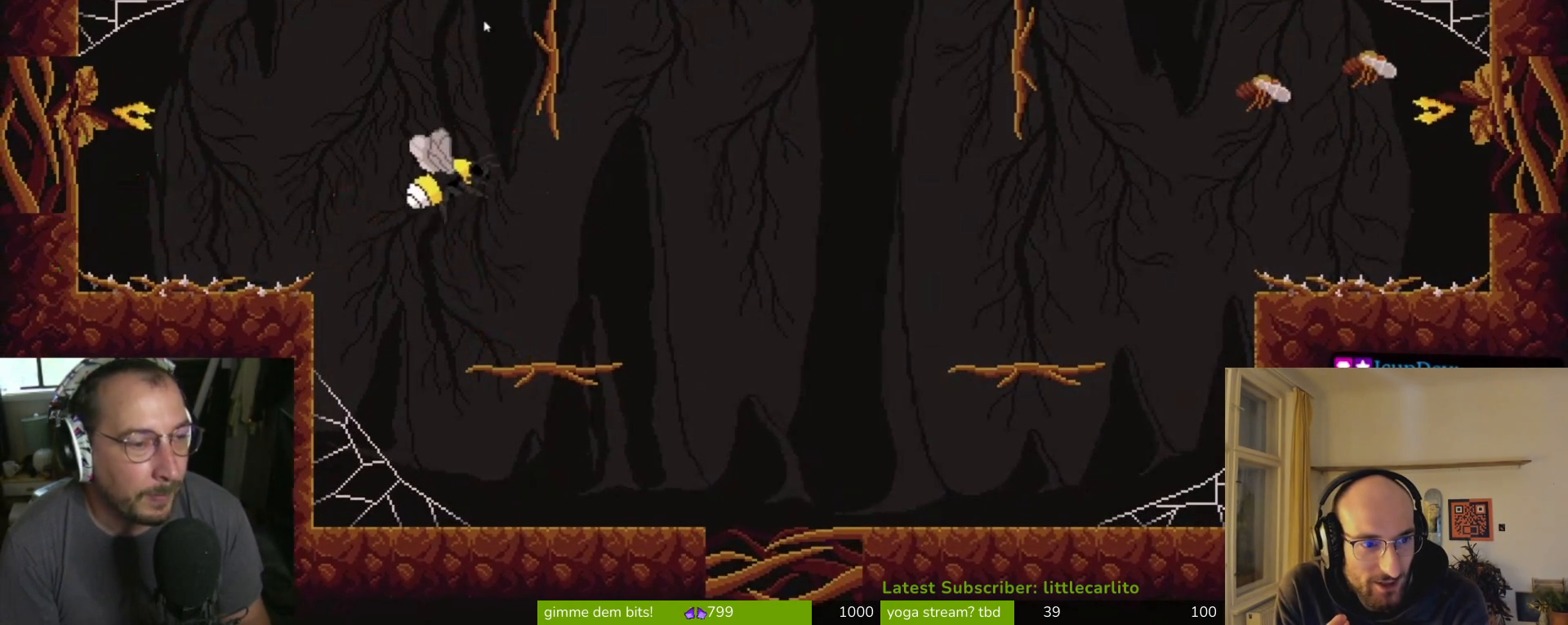
{"buttons": [], "left_stick": "center", "right_stick": "center", "events": [[500, "left_stick", "center"]]}
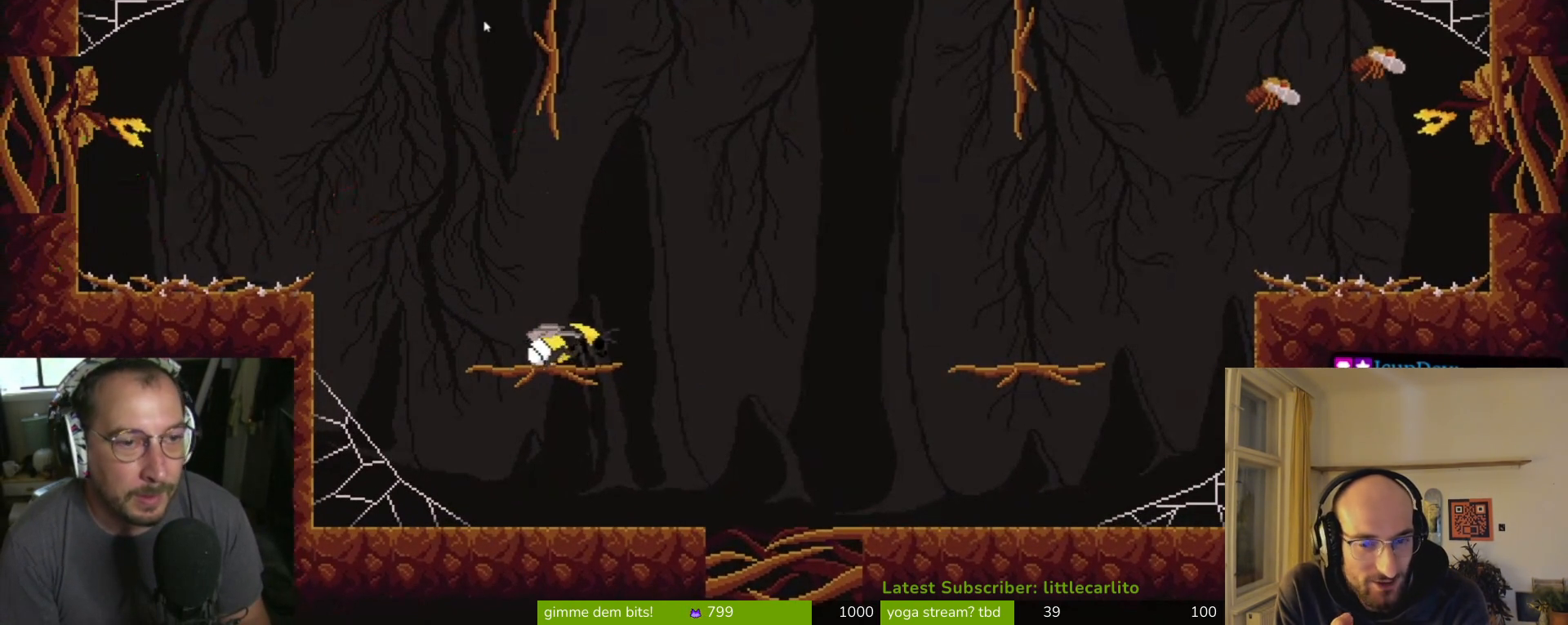
{"buttons": [], "left_stick": "left", "right_stick": "center", "events": [[33, "left_stick", "left"], [267, "left_stick", "center"], [467, "left_stick", "left"]]}
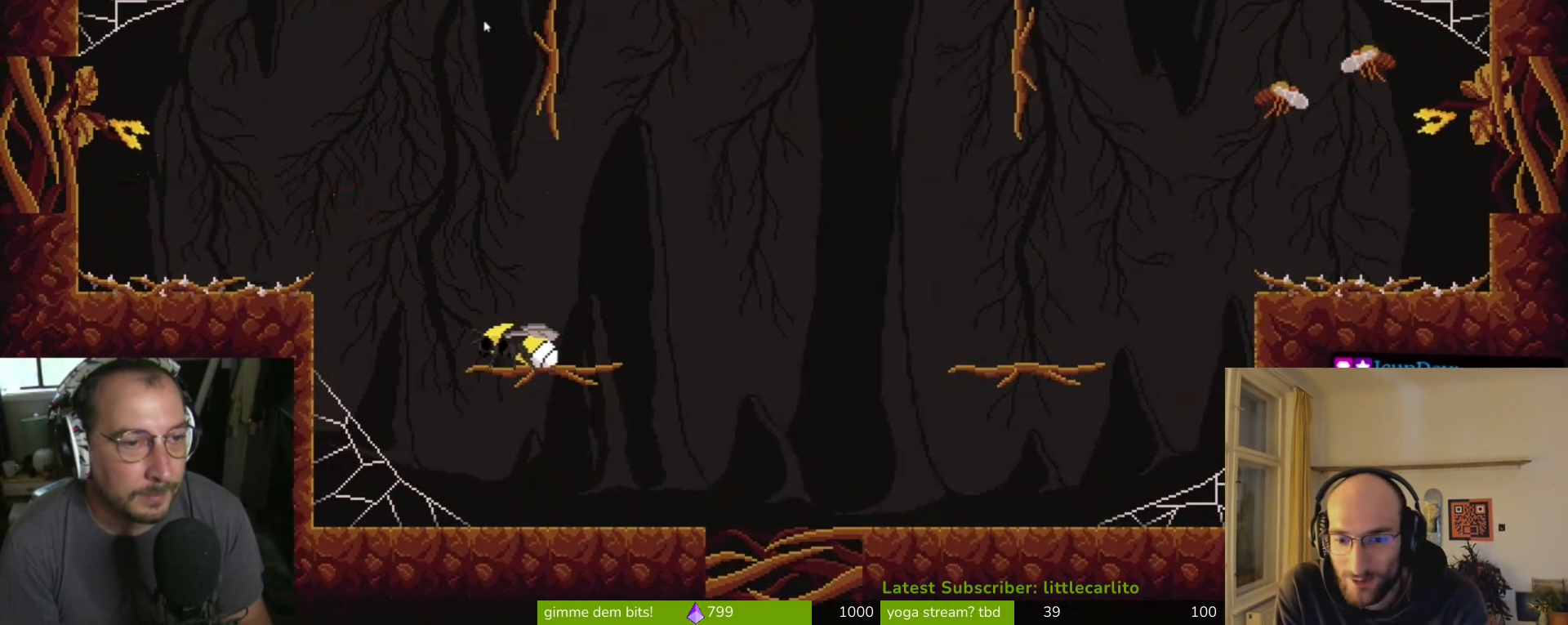
{"buttons": ["CROSS"], "left_stick": "center", "right_stick": "center", "events": [[133, "left_stick", "center"], [500, "CROSS", "down"]]}
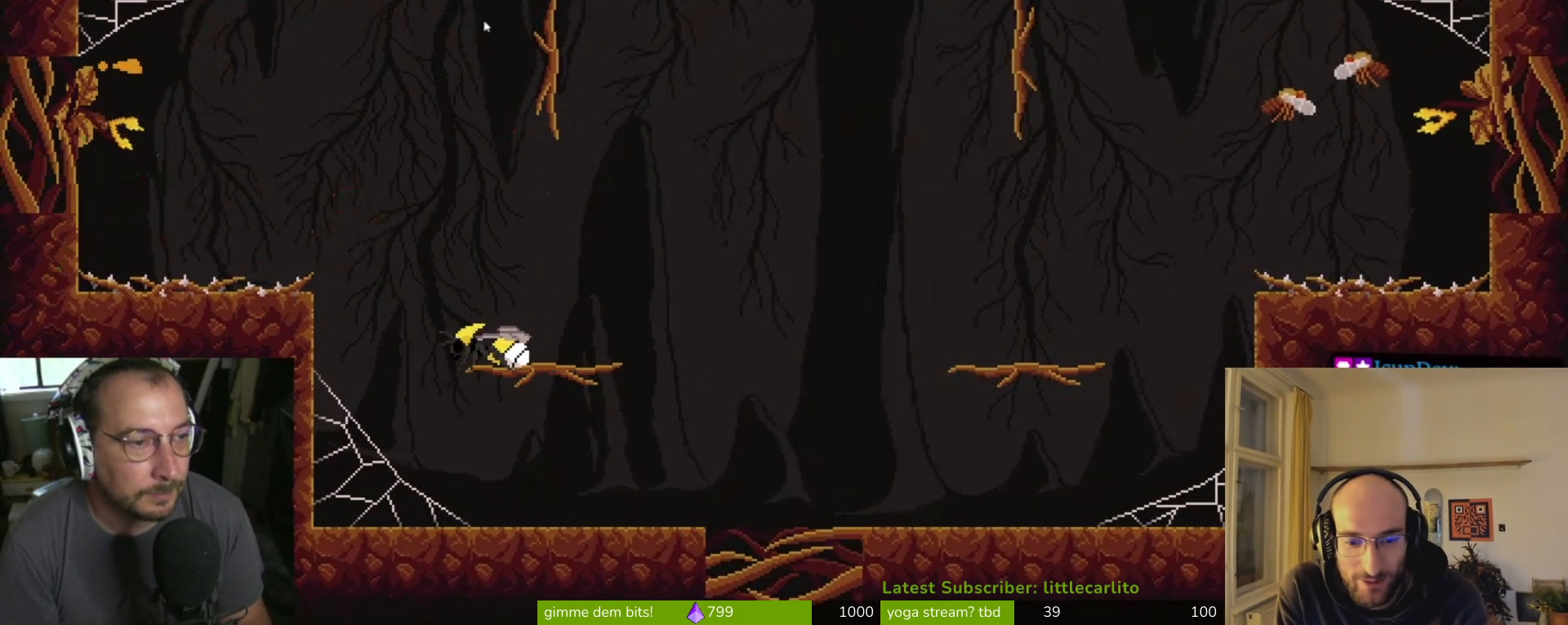
{"buttons": [], "left_stick": "left", "right_stick": "center", "events": [[267, "CROSS", "up"], [467, "left_stick", "left"]]}
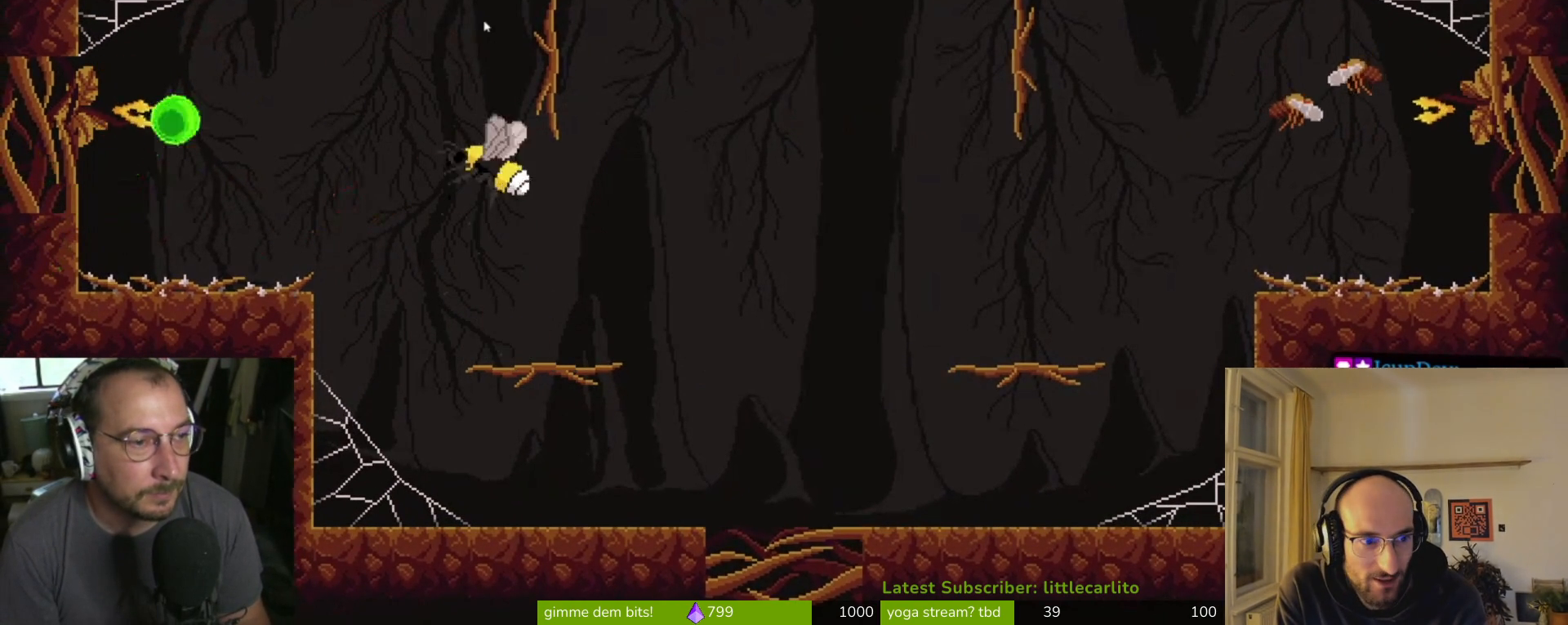
{"buttons": [], "left_stick": "center", "right_stick": "center", "events": [[67, "CIRCLE", "down"], [267, "CIRCLE", "up"], [267, "left_stick", "center"]]}